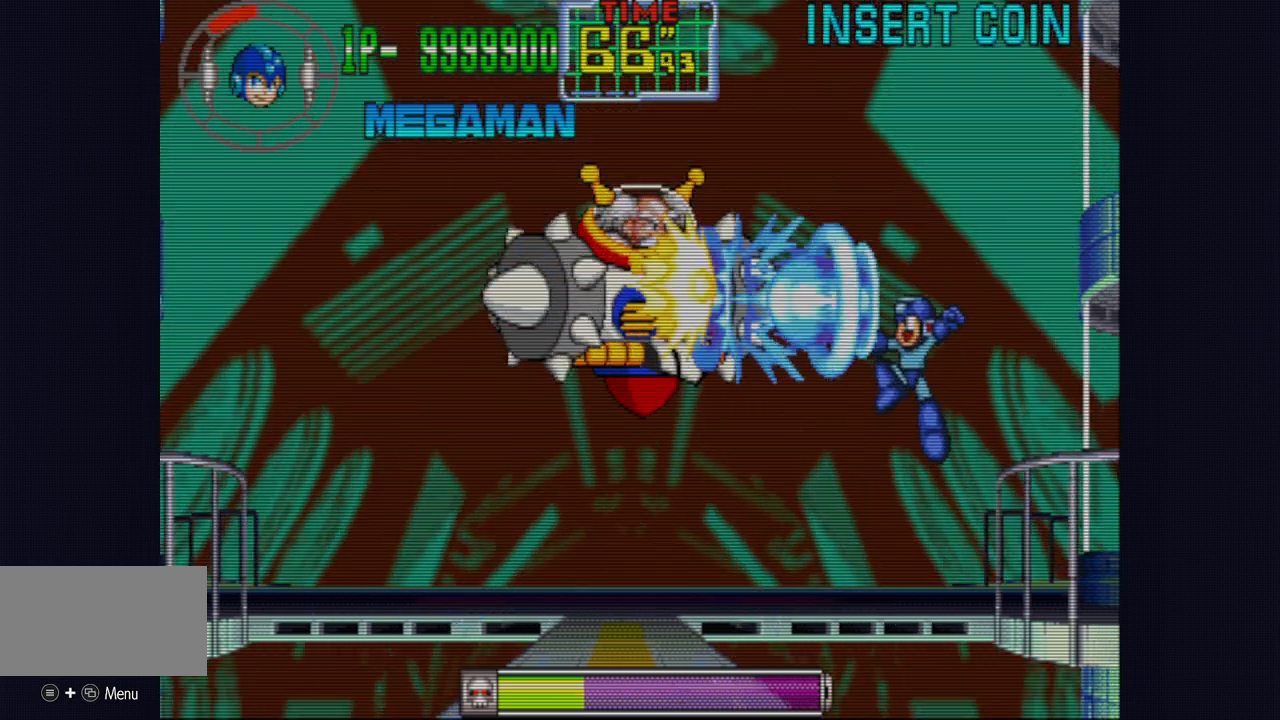
Gameplay with a controller (arcade stick); each line is a JSON object with the inputs held at the frame after it. "events" lists button and stick changes between this image and that frame as [ms after this image, input, new state], when the widget could be followed in between. Not read: L3 R3.
{"buttons": ["CROSS"], "left_stick": "down", "events": [[67, "left_stick", "right"], [167, "left_stick", "down"], [333, "CIRCLE", "down"], [467, "CIRCLE", "up"]]}
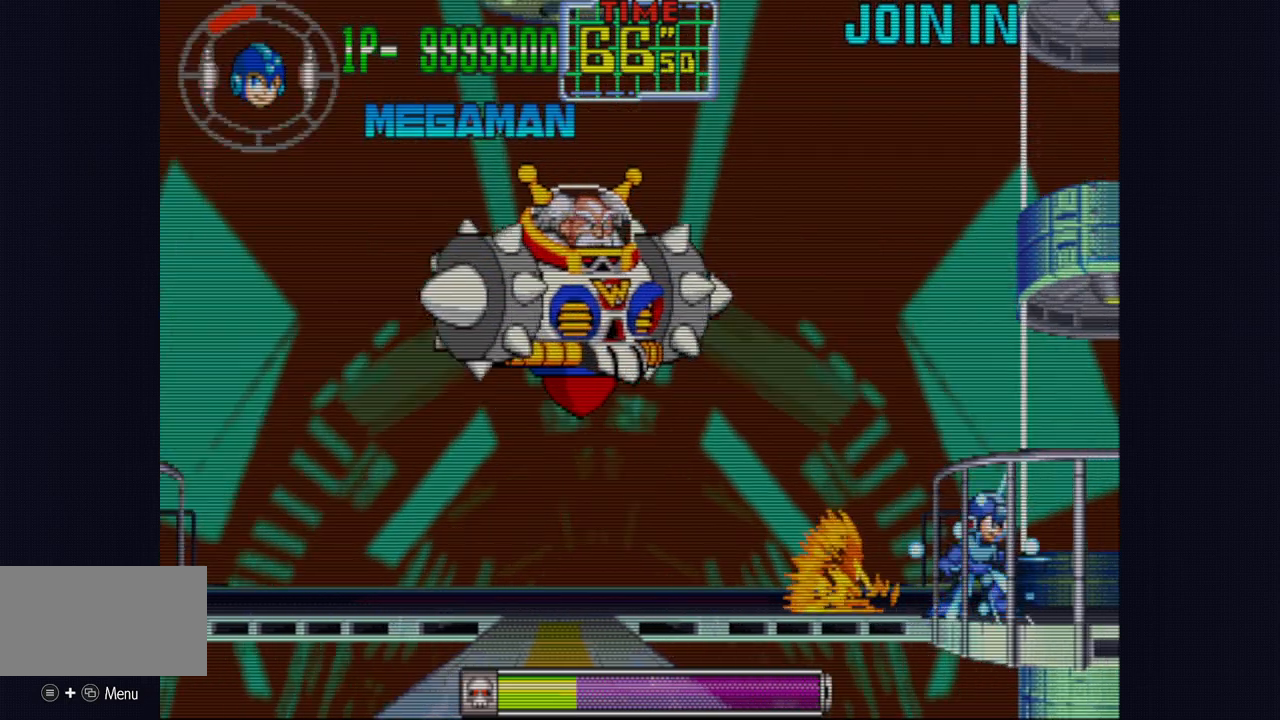
{"buttons": ["CROSS", "CIRCLE"], "left_stick": "down", "events": [[33, "left_stick", "left"], [450, "left_stick", "down"], [500, "CIRCLE", "down"]]}
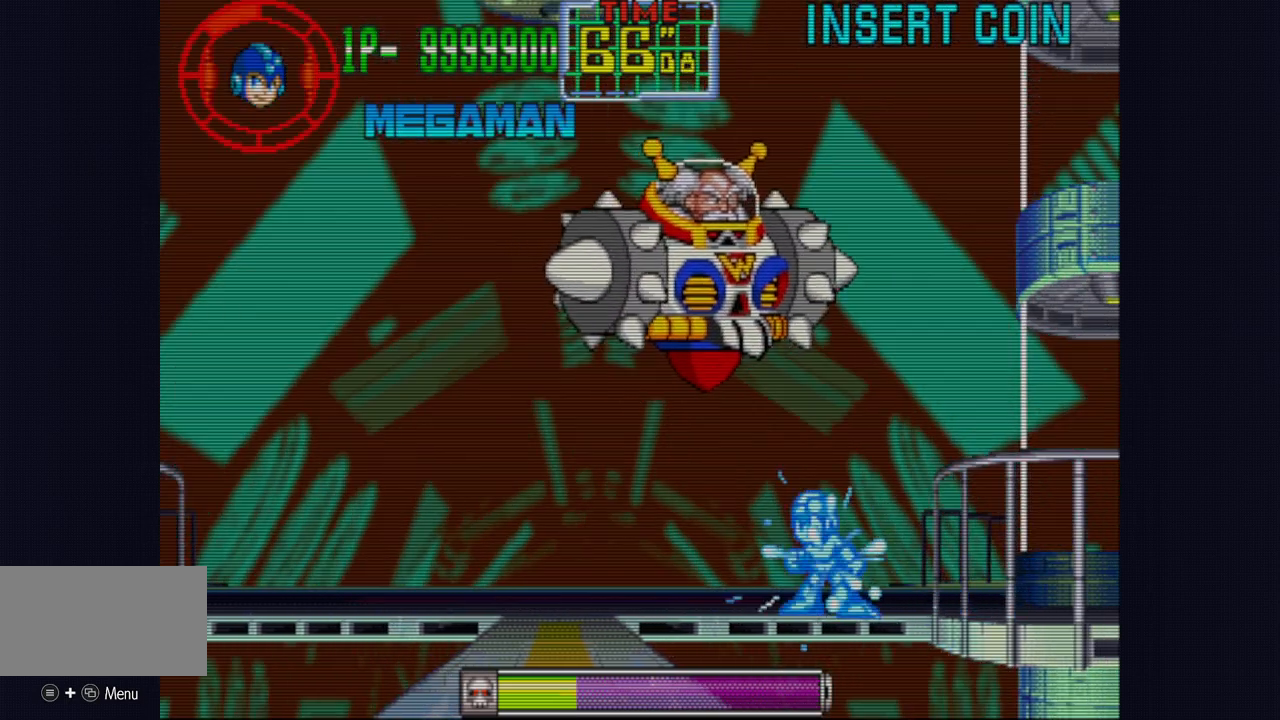
{"buttons": ["CROSS"], "left_stick": "left", "events": [[117, "CIRCLE", "up"], [183, "left_stick", "left"]]}
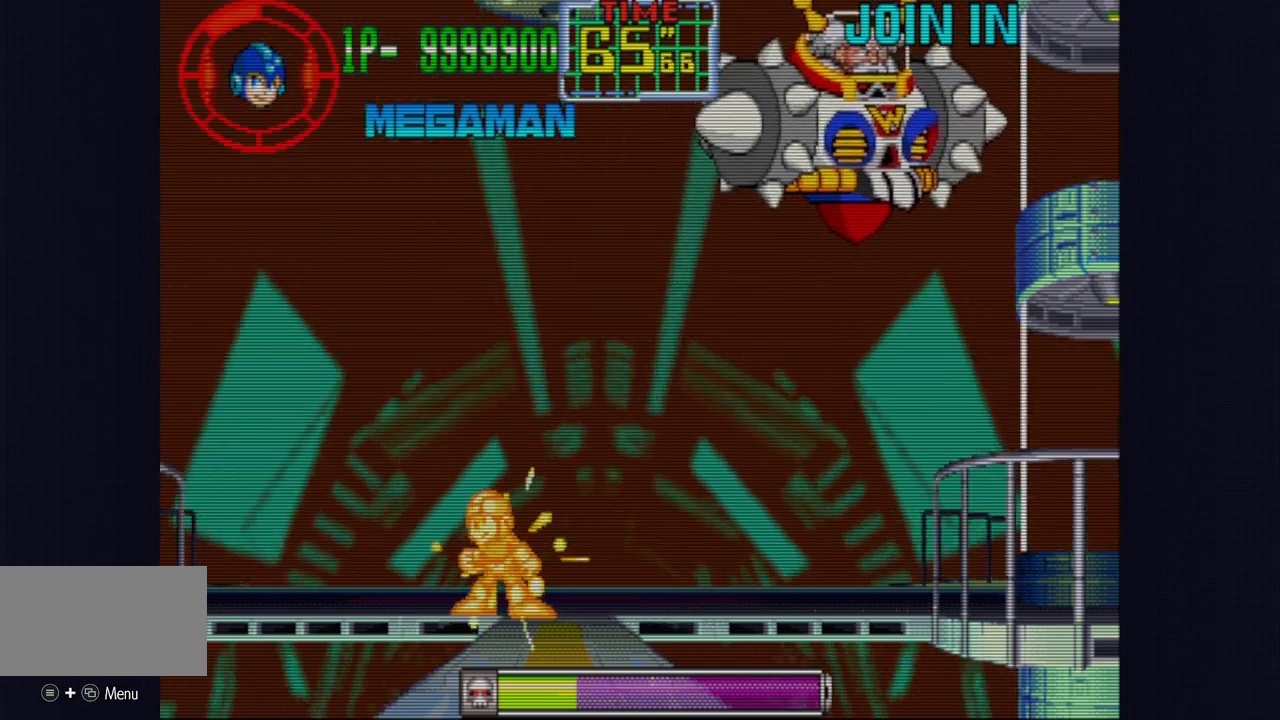
{"buttons": ["CROSS", "CIRCLE"], "left_stick": "right", "events": [[233, "CIRCLE", "down"], [250, "left_stick", "right"]]}
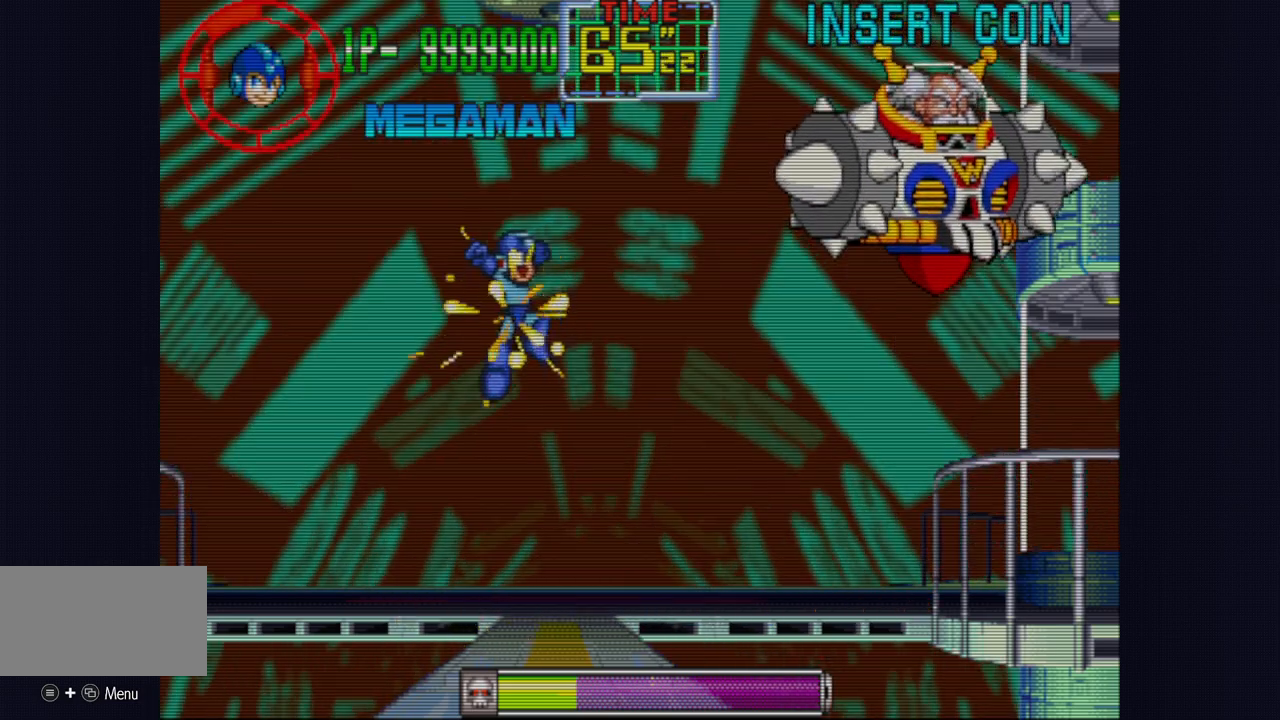
{"buttons": ["CROSS"], "left_stick": "right", "events": [[17, "CIRCLE", "up"], [17, "CROSS", "up"], [67, "left_stick", "center"], [100, "CROSS", "down"], [250, "left_stick", "right"]]}
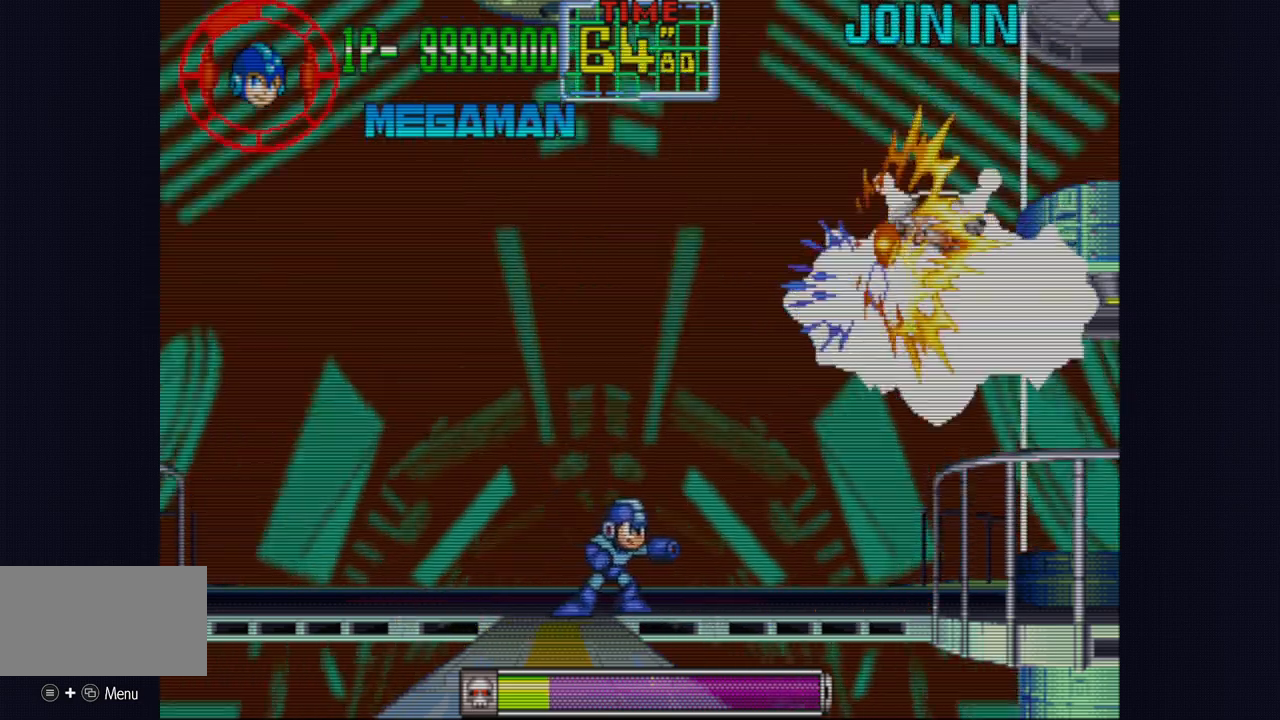
{"buttons": ["CROSS"], "left_stick": "right", "events": [[133, "left_stick", "down"], [150, "CIRCLE", "down"], [300, "CIRCLE", "up"], [367, "left_stick", "right"]]}
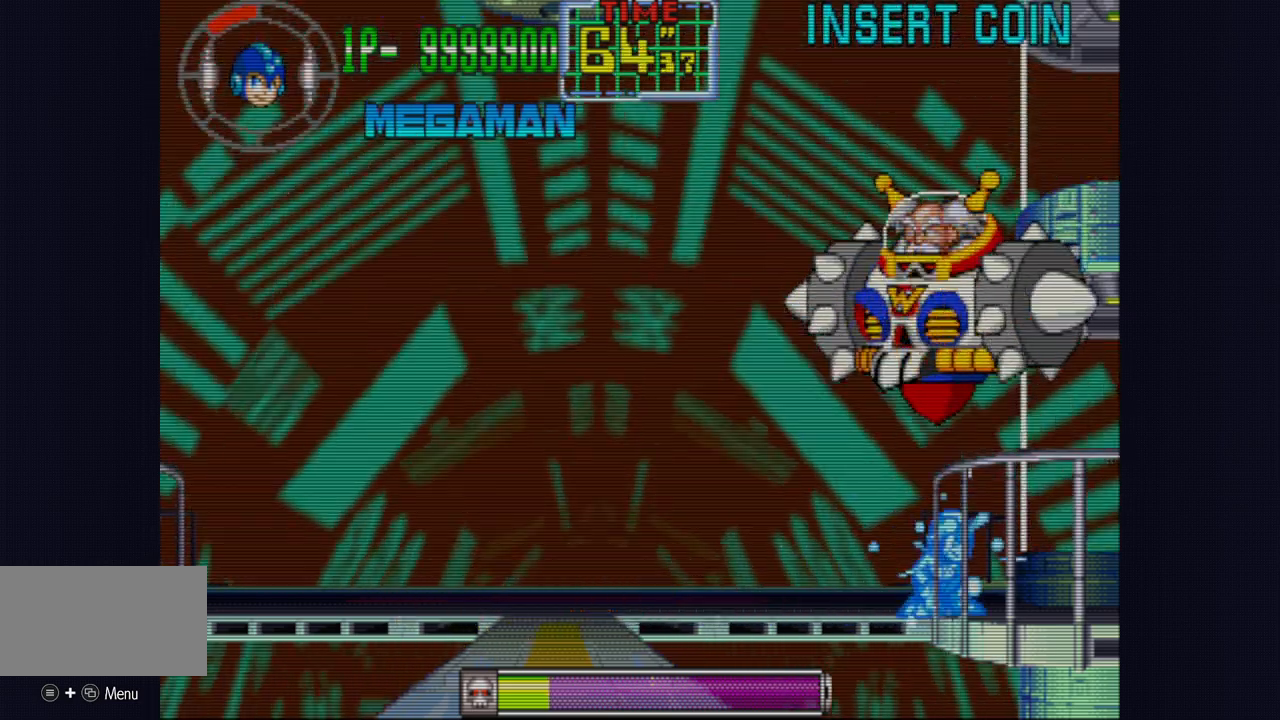
{"buttons": ["CROSS"], "left_stick": "center", "events": [[467, "left_stick", "center"]]}
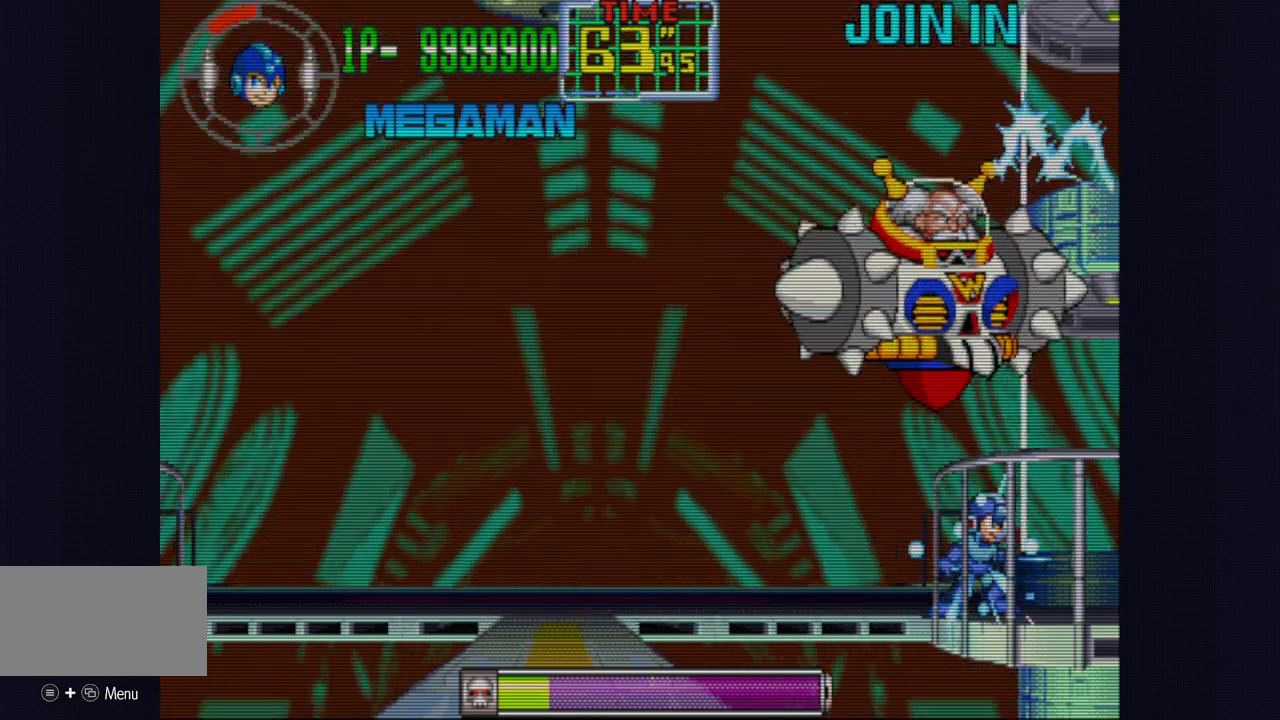
{"buttons": ["CROSS"], "left_stick": "left", "events": [[133, "left_stick", "left"], [283, "left_stick", "center"], [417, "left_stick", "left"]]}
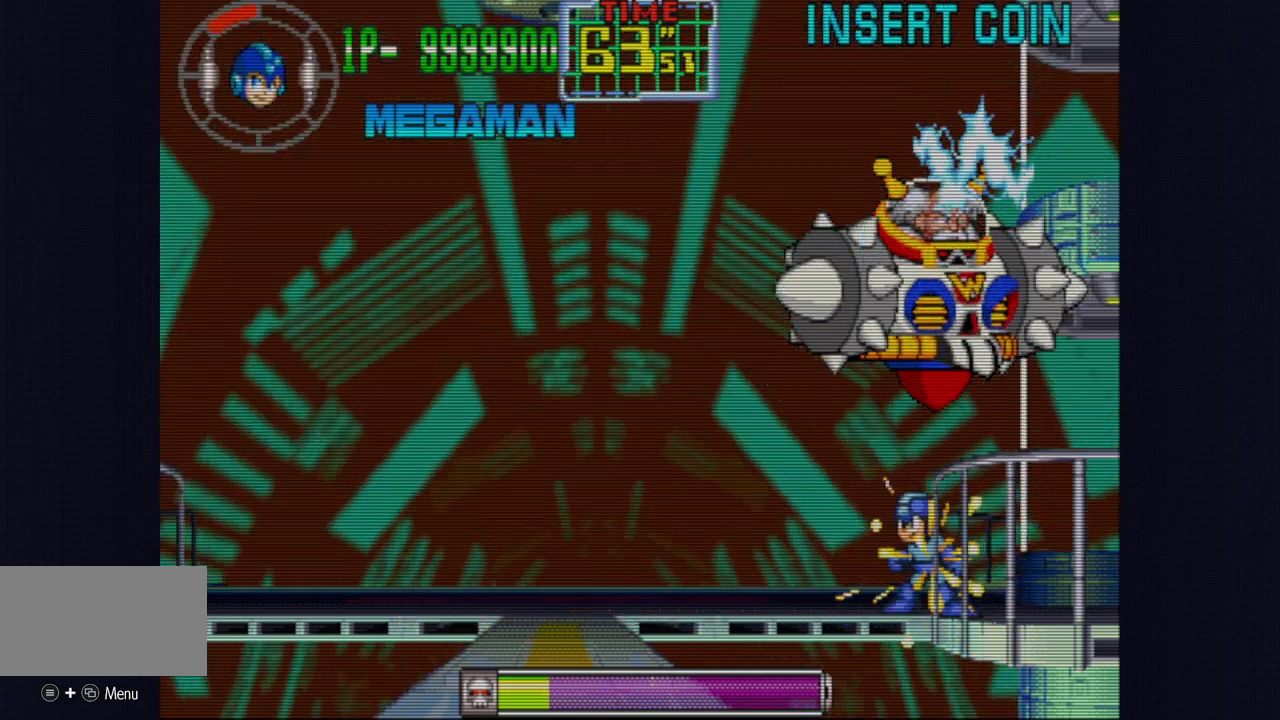
{"buttons": ["CROSS"], "left_stick": "left", "events": []}
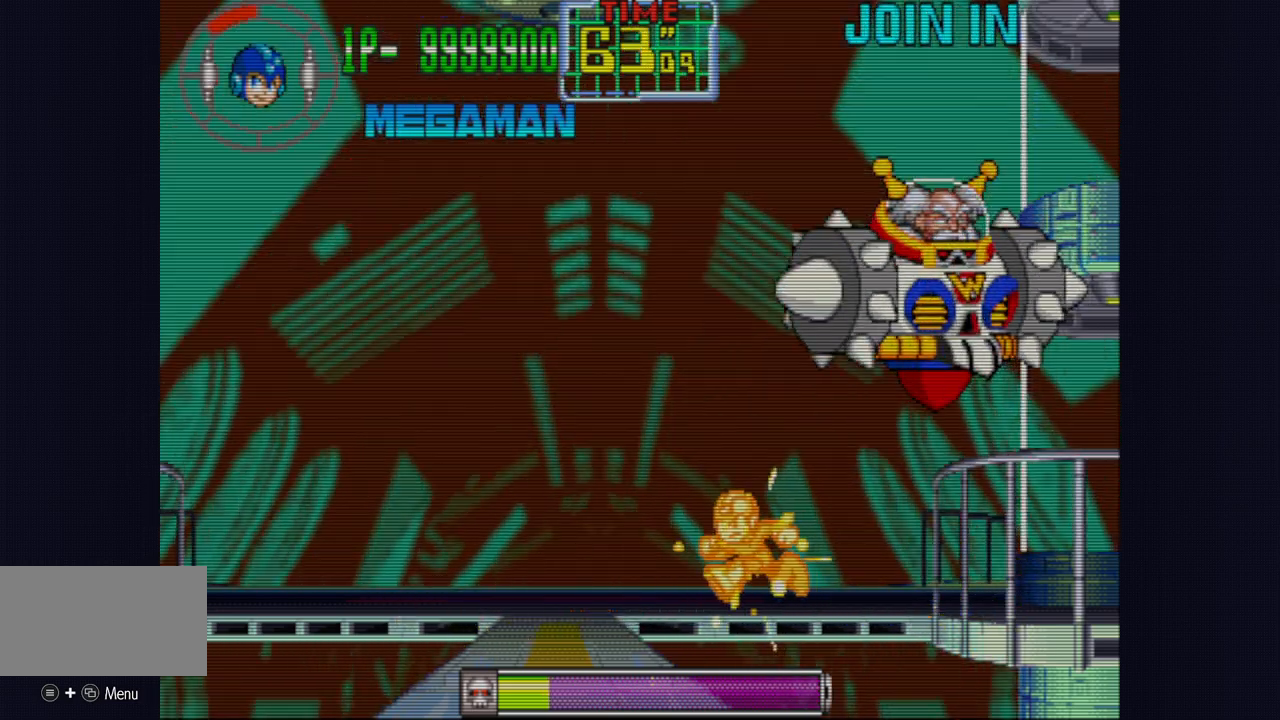
{"buttons": ["CROSS"], "left_stick": "left", "events": [[17, "CIRCLE", "down"], [200, "CIRCLE", "up"], [200, "left_stick", "right"], [217, "CROSS", "up"], [283, "CROSS", "down"], [300, "left_stick", "center"], [350, "left_stick", "left"]]}
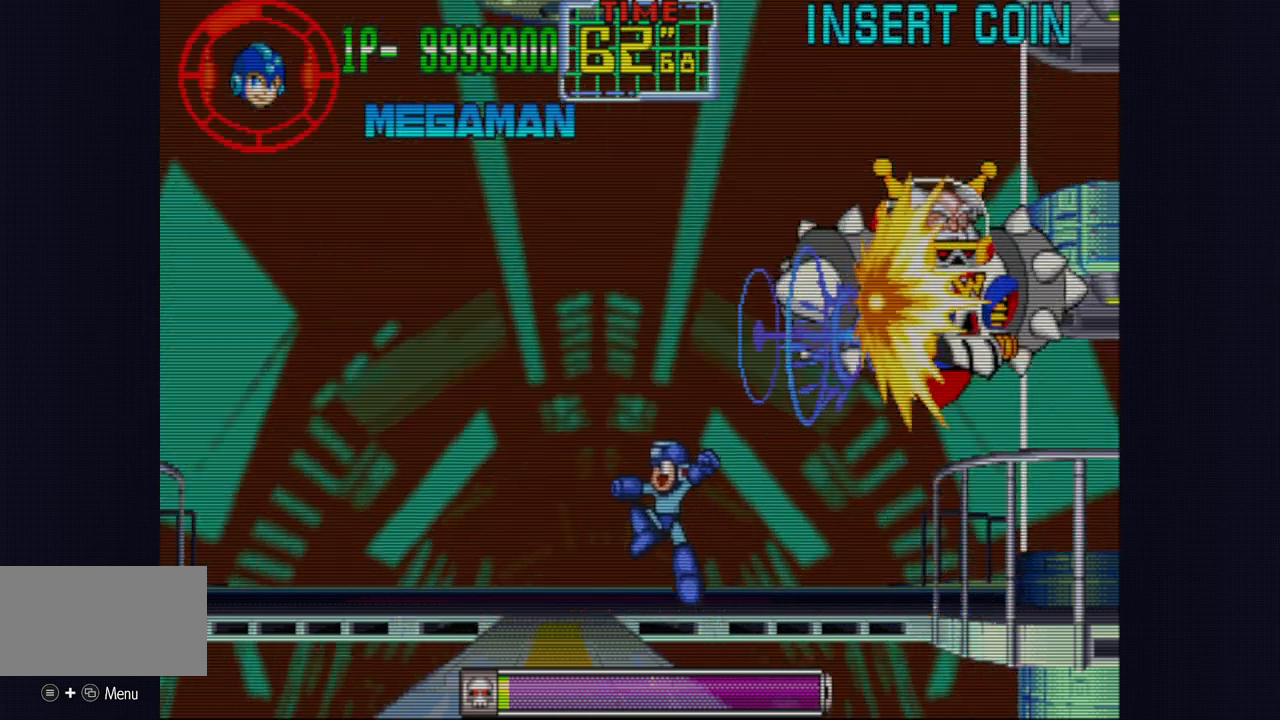
{"buttons": ["CROSS"], "left_stick": "left", "events": []}
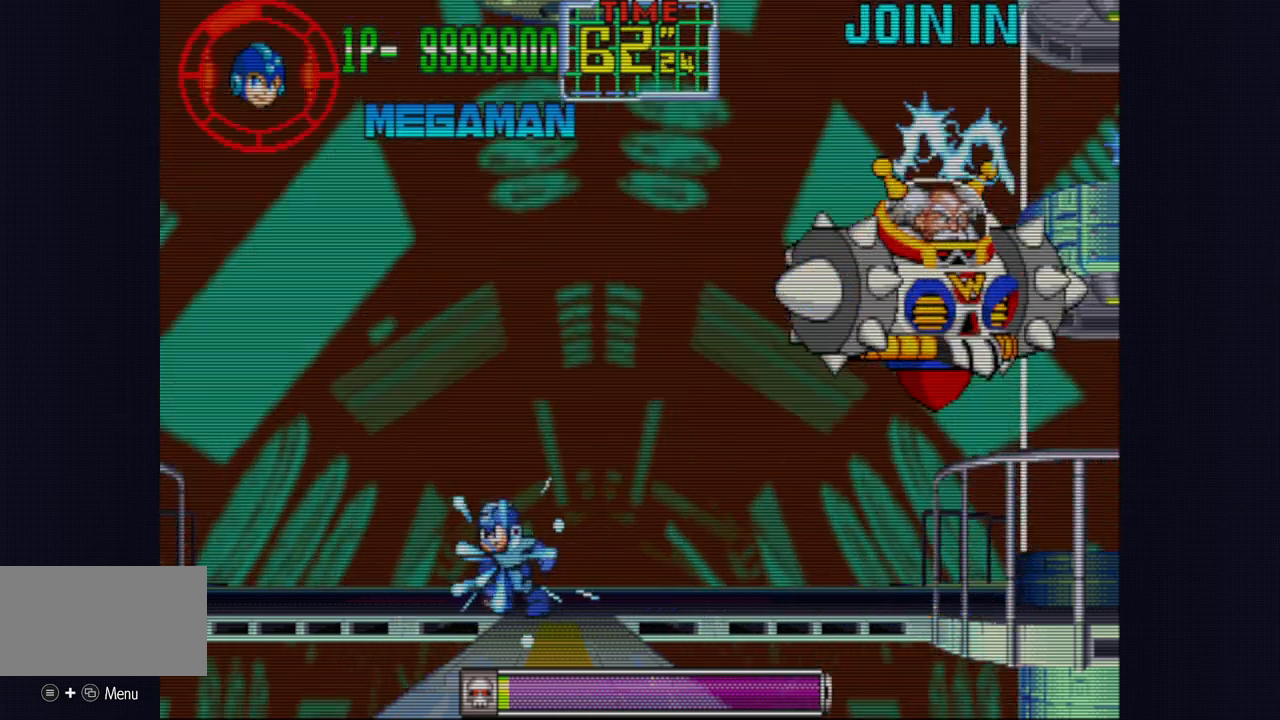
{"buttons": ["CROSS"], "left_stick": "right", "events": [[67, "left_stick", "right"], [167, "left_stick", "center"], [450, "left_stick", "right"]]}
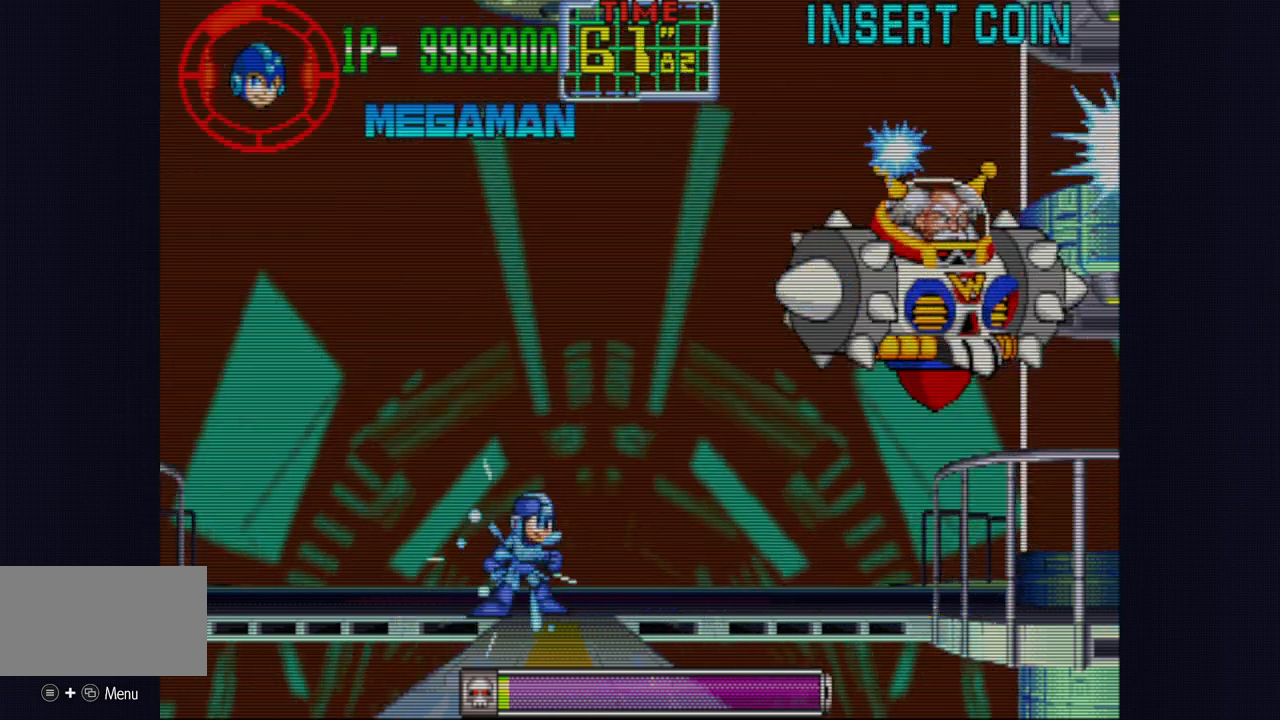
{"buttons": ["CROSS"], "left_stick": "center", "events": [[67, "CIRCLE", "down"], [317, "left_stick", "center"], [333, "CIRCLE", "up"], [350, "CROSS", "up"], [417, "CROSS", "down"]]}
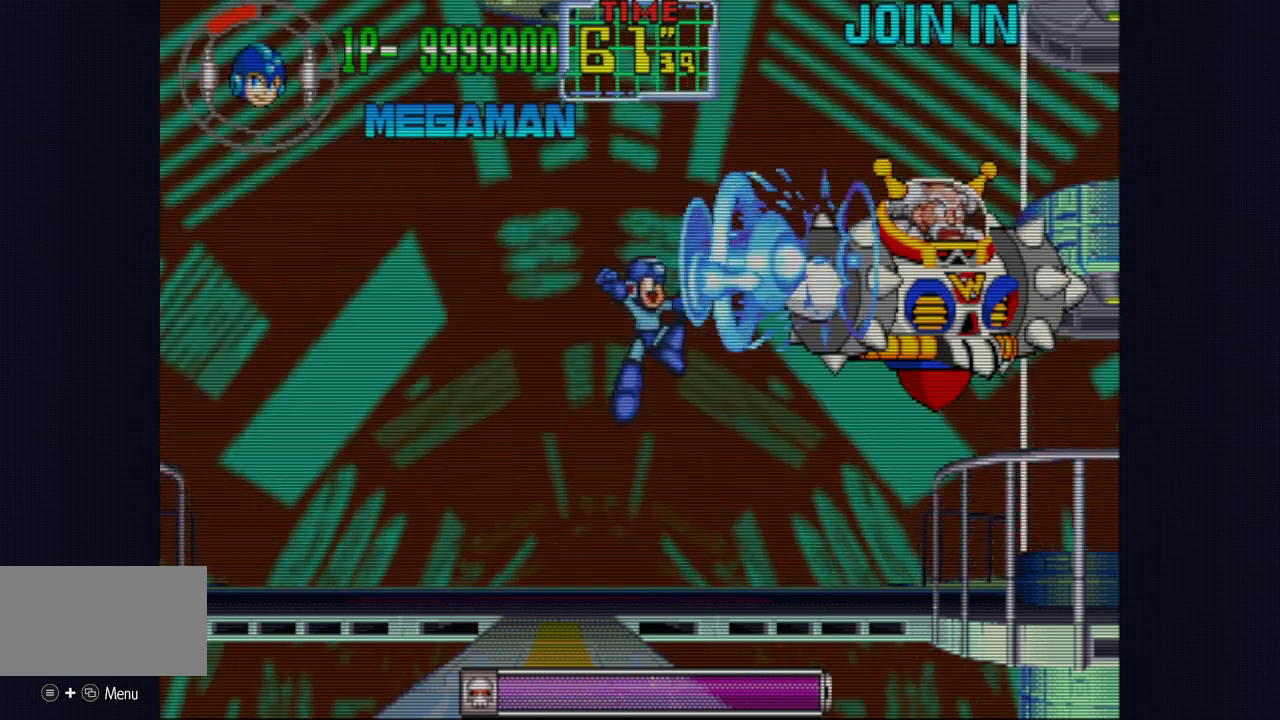
{"buttons": ["CROSS"], "left_stick": "left", "events": [[133, "left_stick", "left"]]}
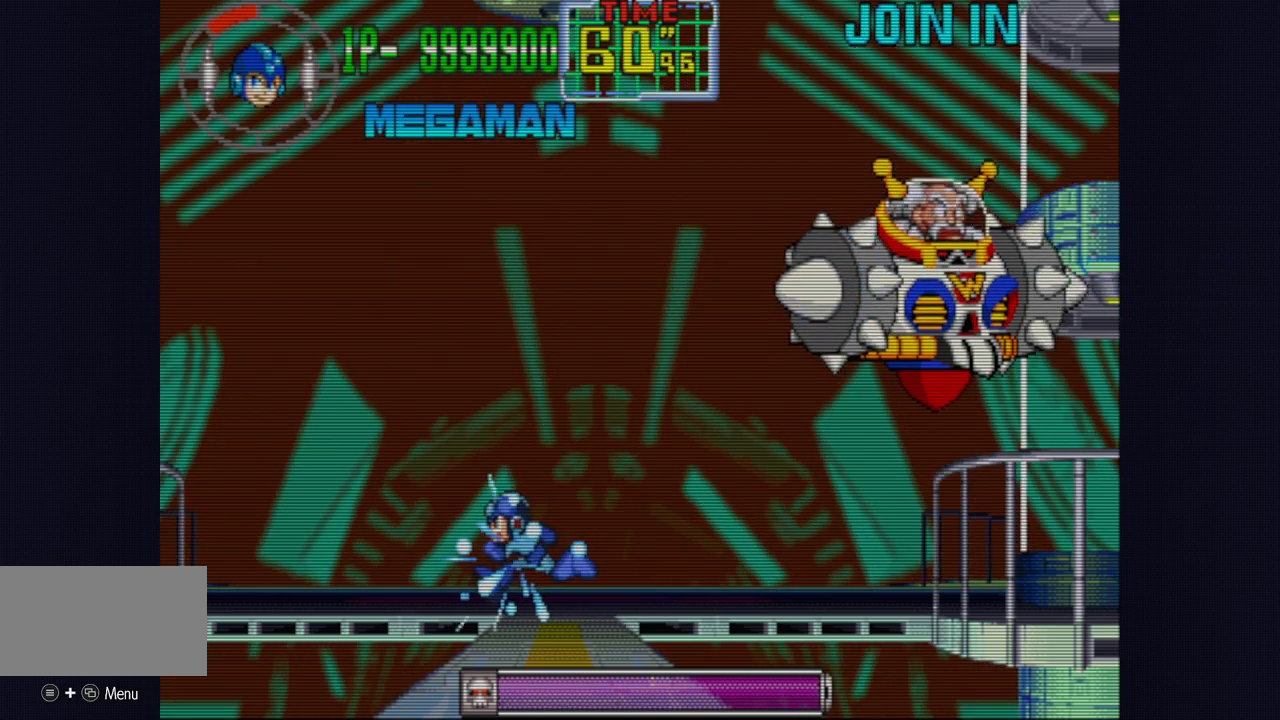
{"buttons": ["CROSS"], "left_stick": "left", "events": []}
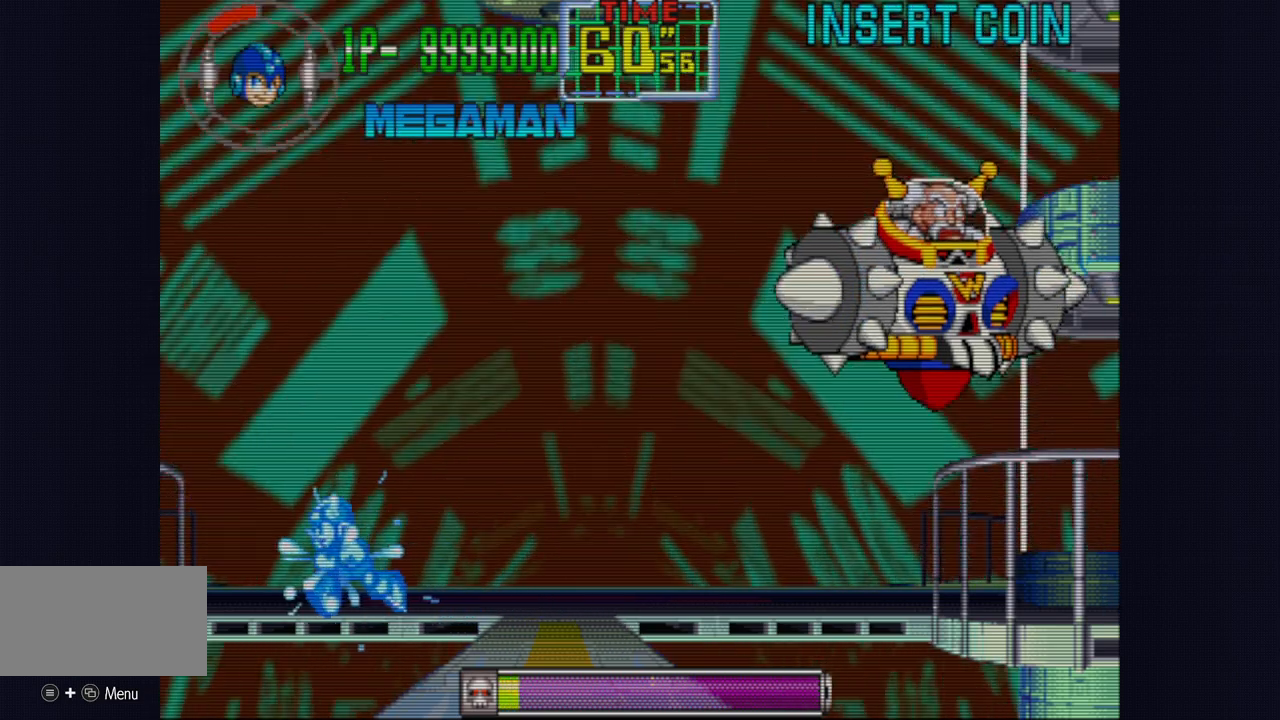
{"buttons": ["CROSS"], "left_stick": "center", "events": [[333, "left_stick", "center"], [400, "left_stick", "right"], [483, "left_stick", "center"]]}
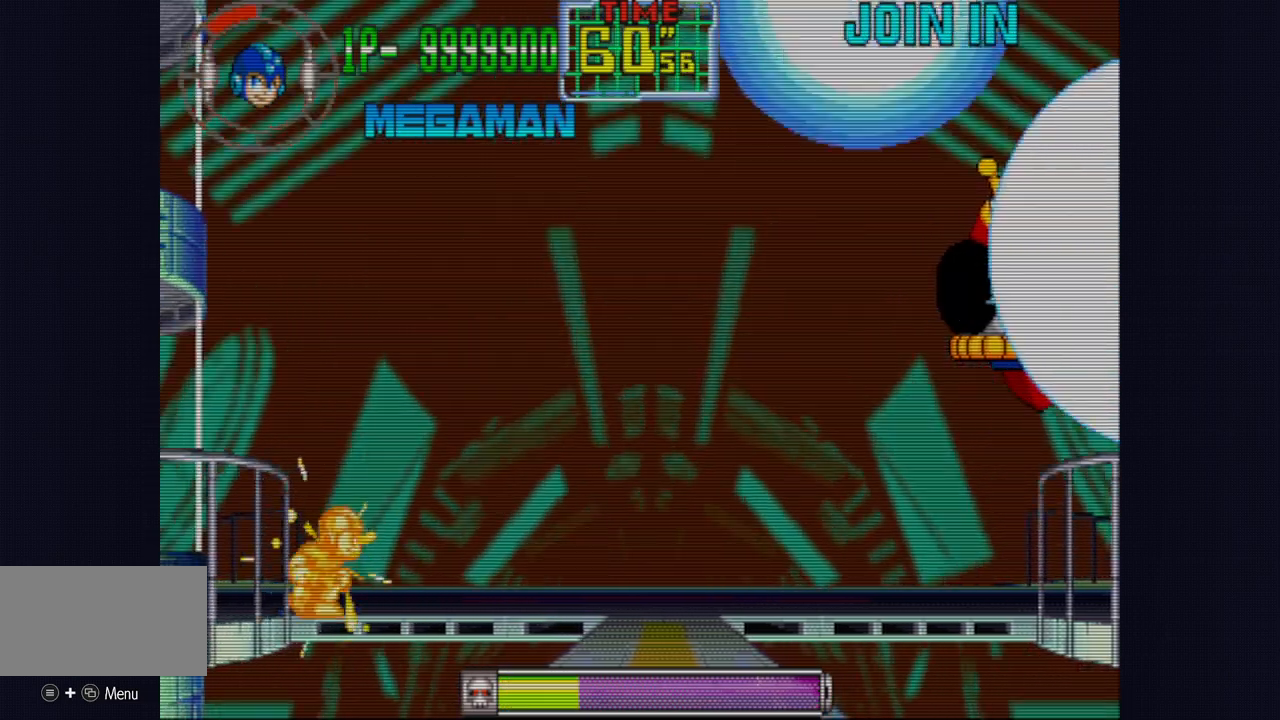
{"buttons": ["CROSS"], "left_stick": "center", "events": []}
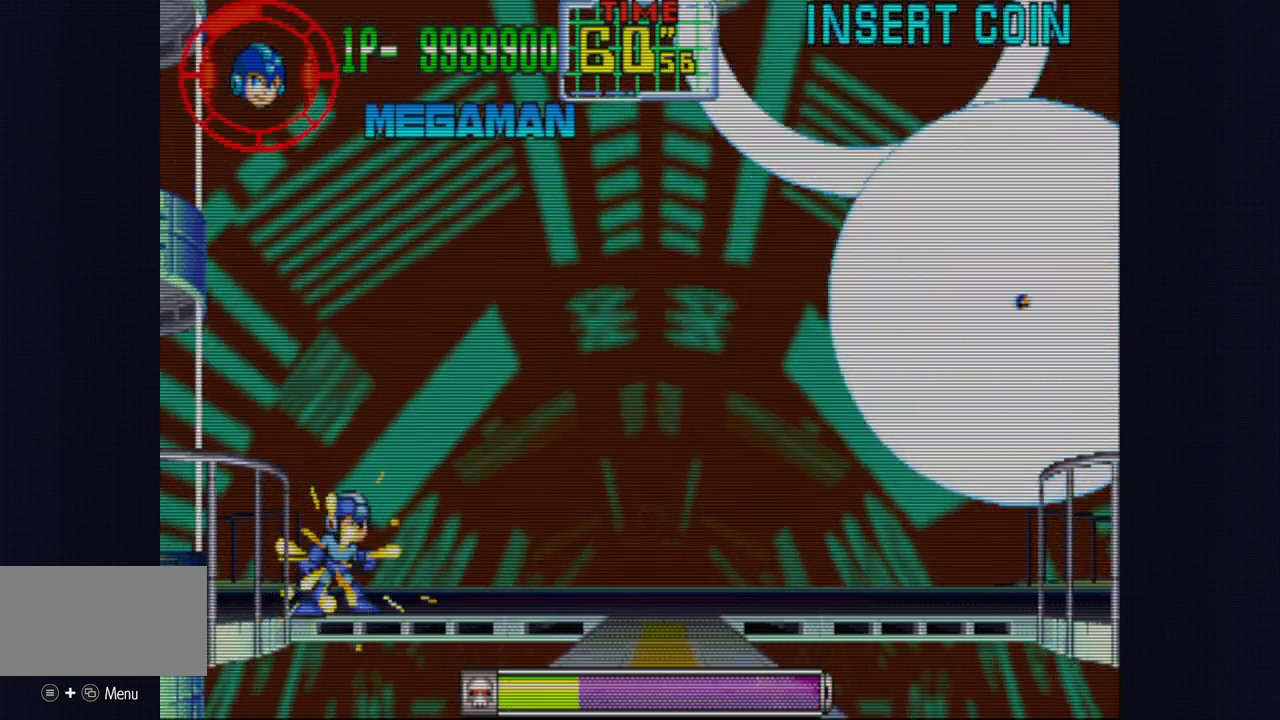
{"buttons": ["CROSS"], "left_stick": "center", "events": [[267, "left_stick", "right"], [367, "left_stick", "center"]]}
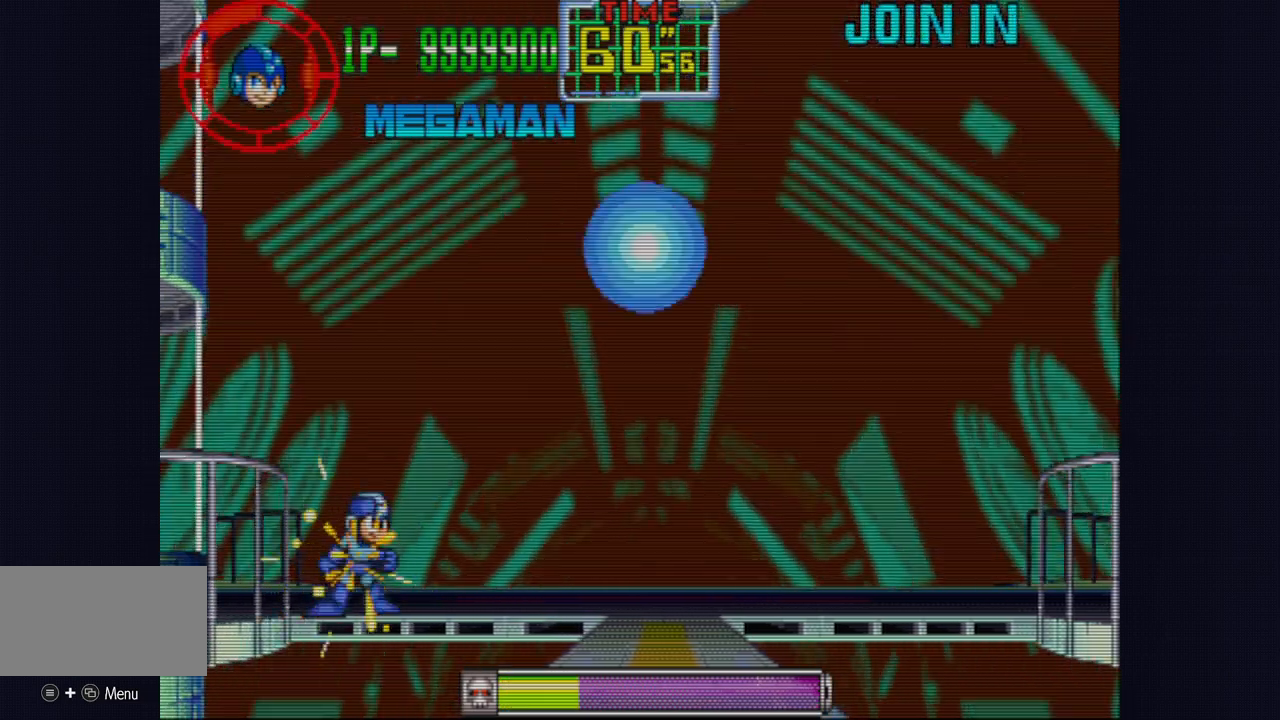
{"buttons": ["CROSS"], "left_stick": "center", "events": []}
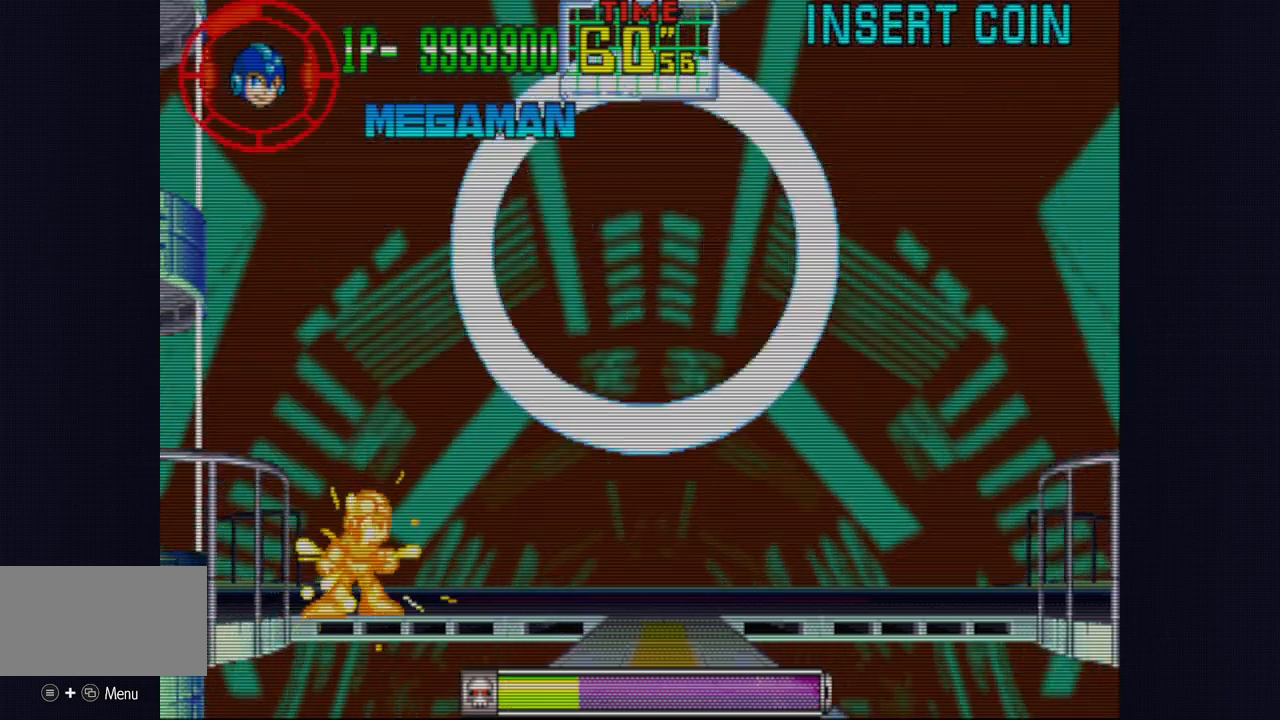
{"buttons": ["CROSS"], "left_stick": "center", "events": []}
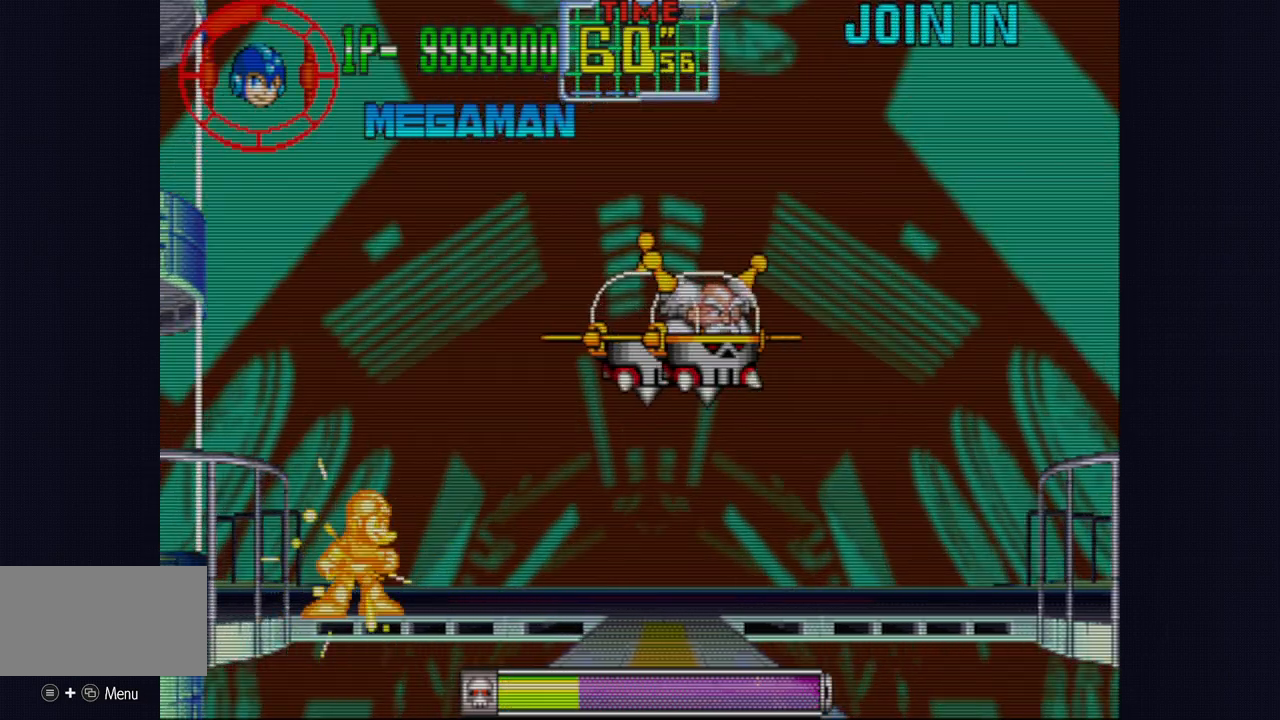
{"buttons": ["CROSS"], "left_stick": "center", "events": [[167, "CIRCLE", "down"], [367, "CIRCLE", "up"], [367, "CROSS", "up"], [433, "CROSS", "down"]]}
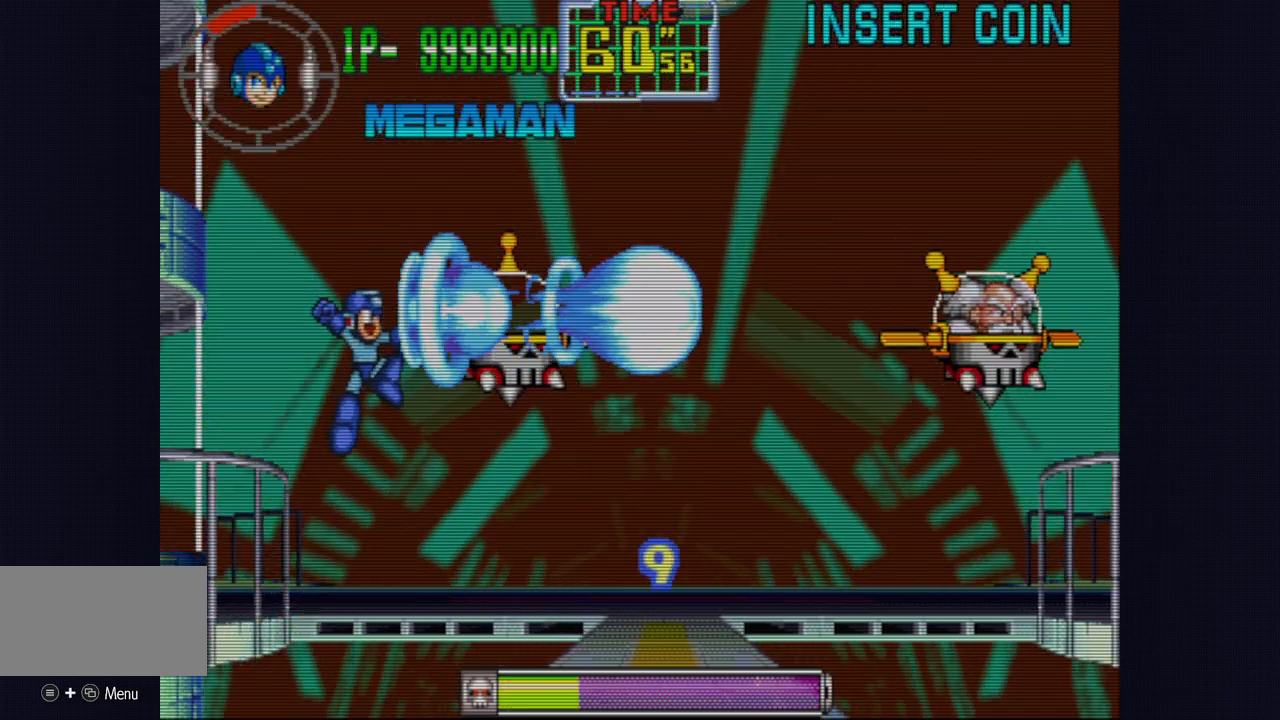
{"buttons": ["CROSS"], "left_stick": "center", "events": []}
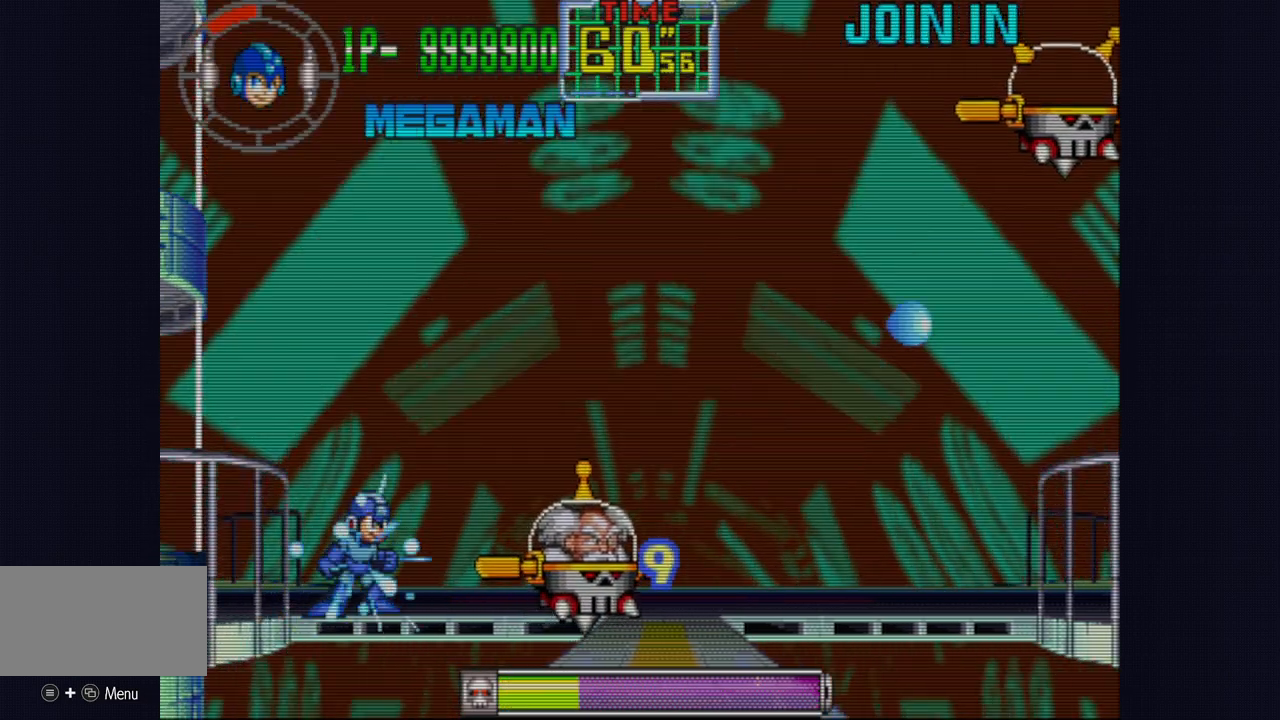
{"buttons": ["CROSS"], "left_stick": "right", "events": [[317, "left_stick", "right"]]}
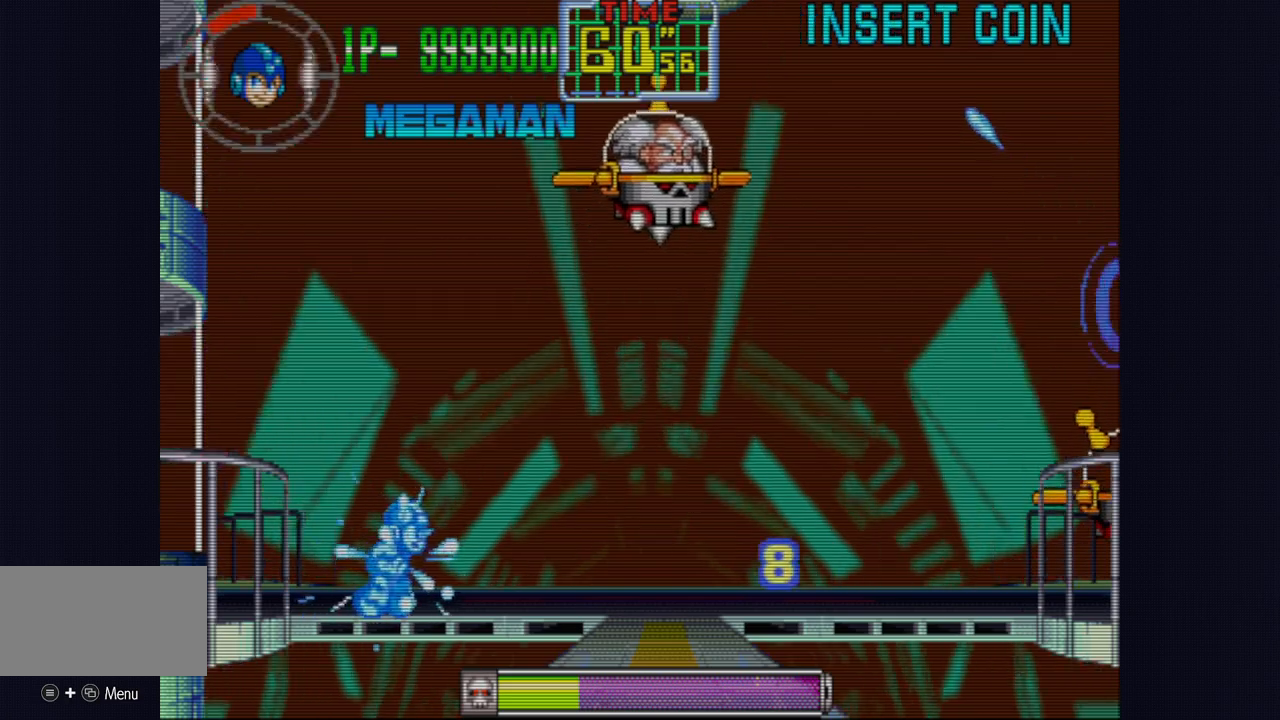
{"buttons": ["CROSS"], "left_stick": "right", "events": []}
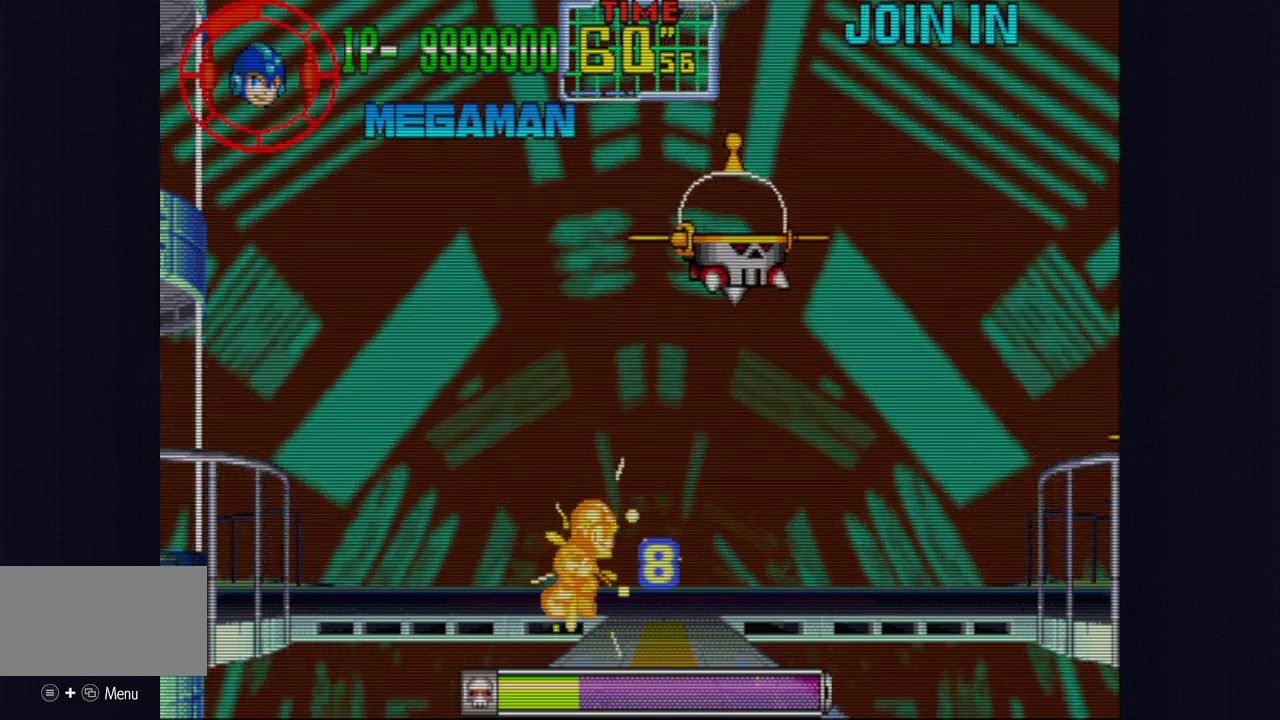
{"buttons": ["CROSS"], "left_stick": "left", "events": [[100, "left_stick", "center"], [450, "left_stick", "left"]]}
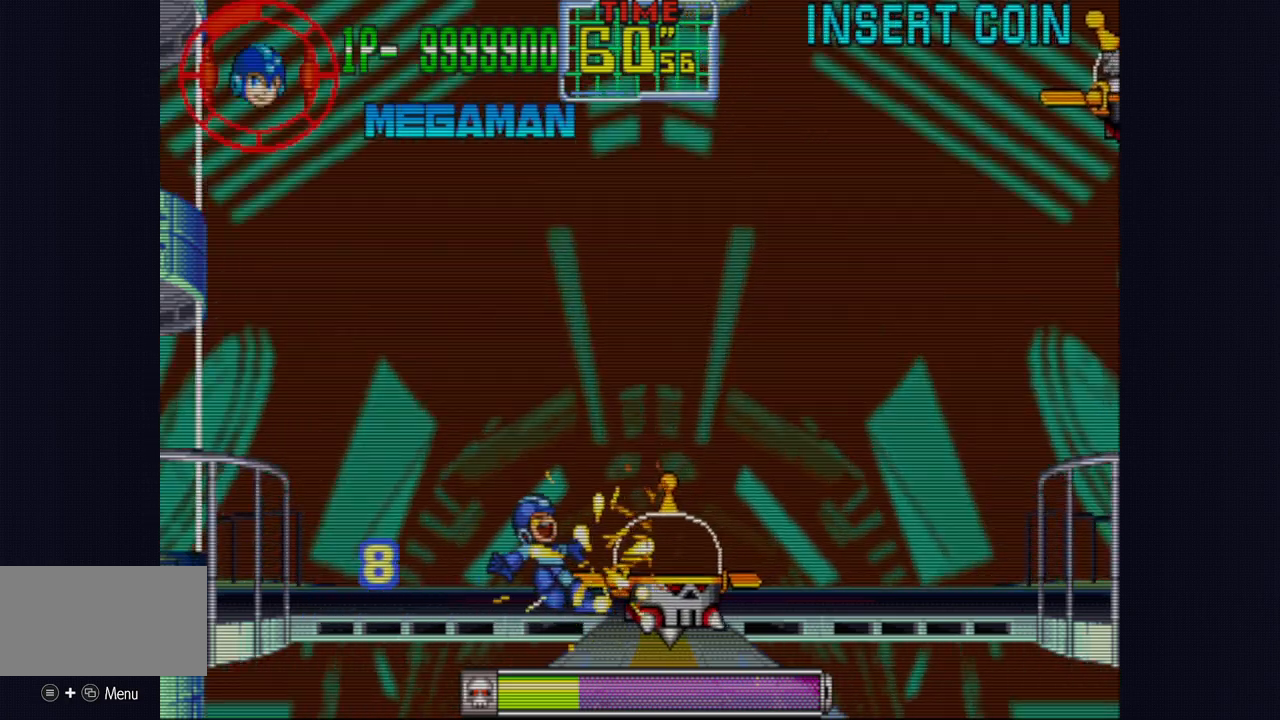
{"buttons": ["CROSS"], "left_stick": "right", "events": [[117, "left_stick", "center"], [183, "left_stick", "right"]]}
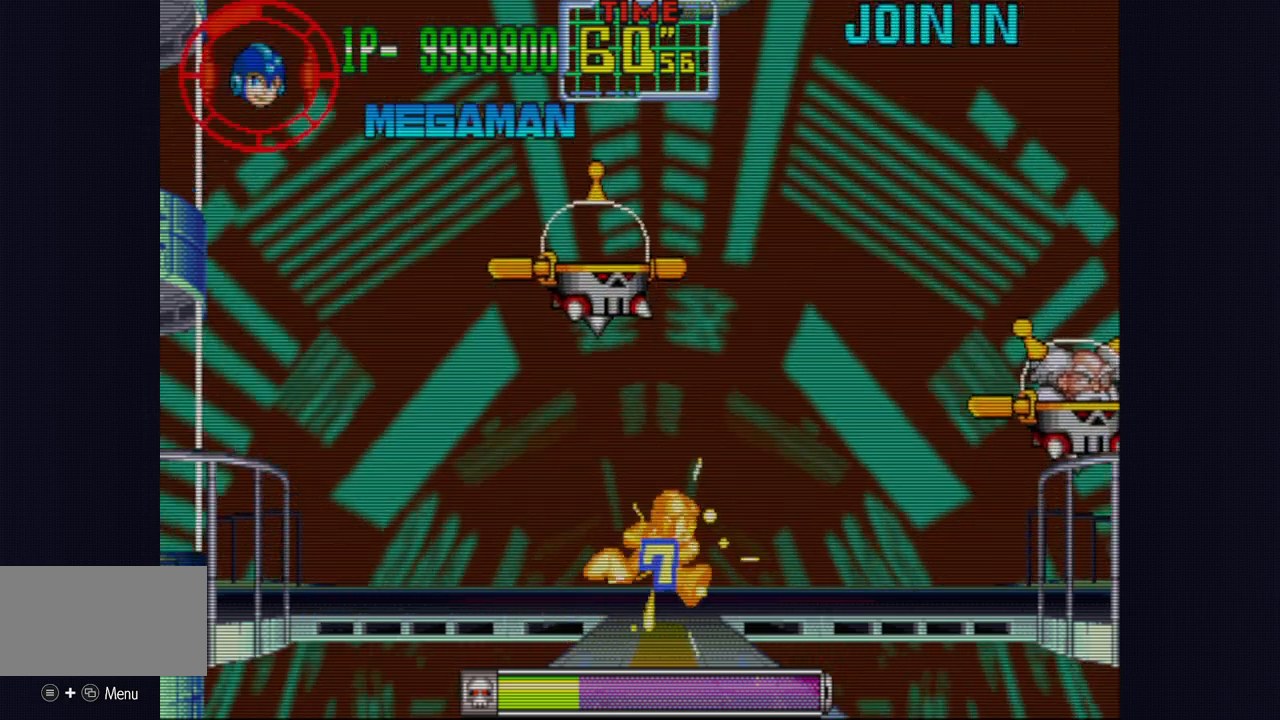
{"buttons": ["CROSS"], "left_stick": "center", "events": [[100, "CROSS", "up"], [167, "CROSS", "down"], [233, "left_stick", "center"]]}
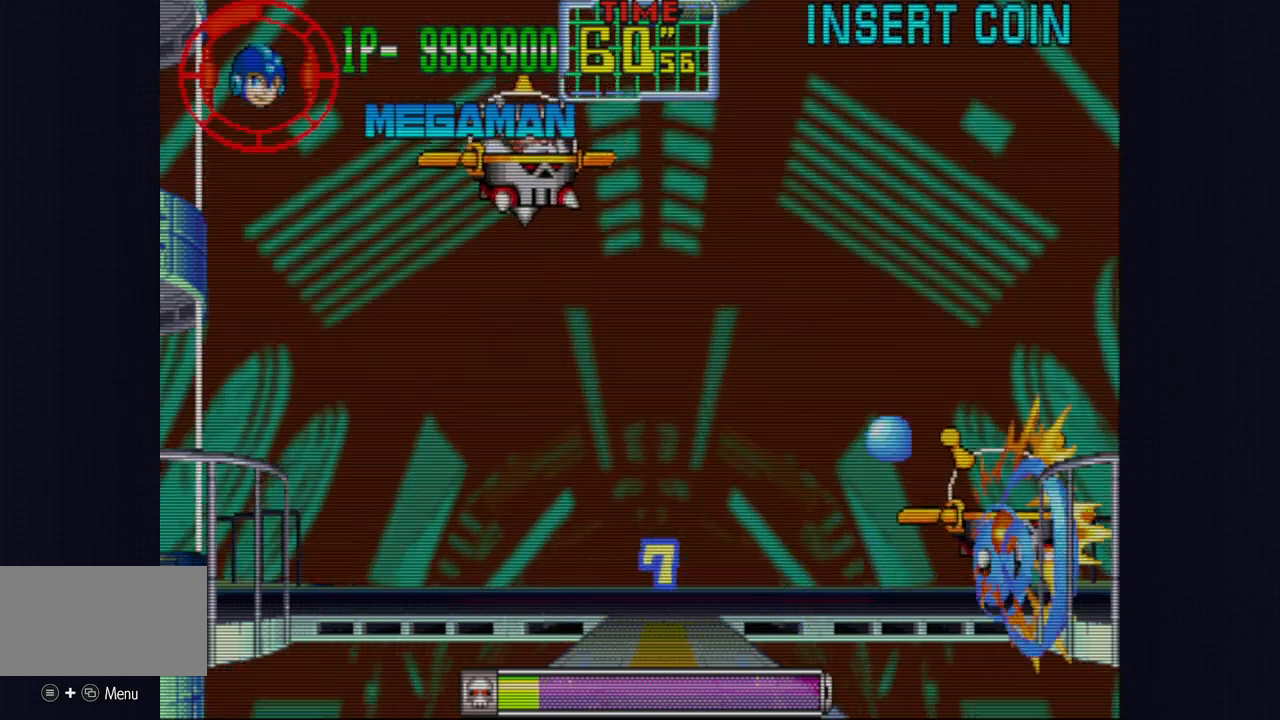
{"buttons": ["CROSS"], "left_stick": "left", "events": [[200, "left_stick", "left"]]}
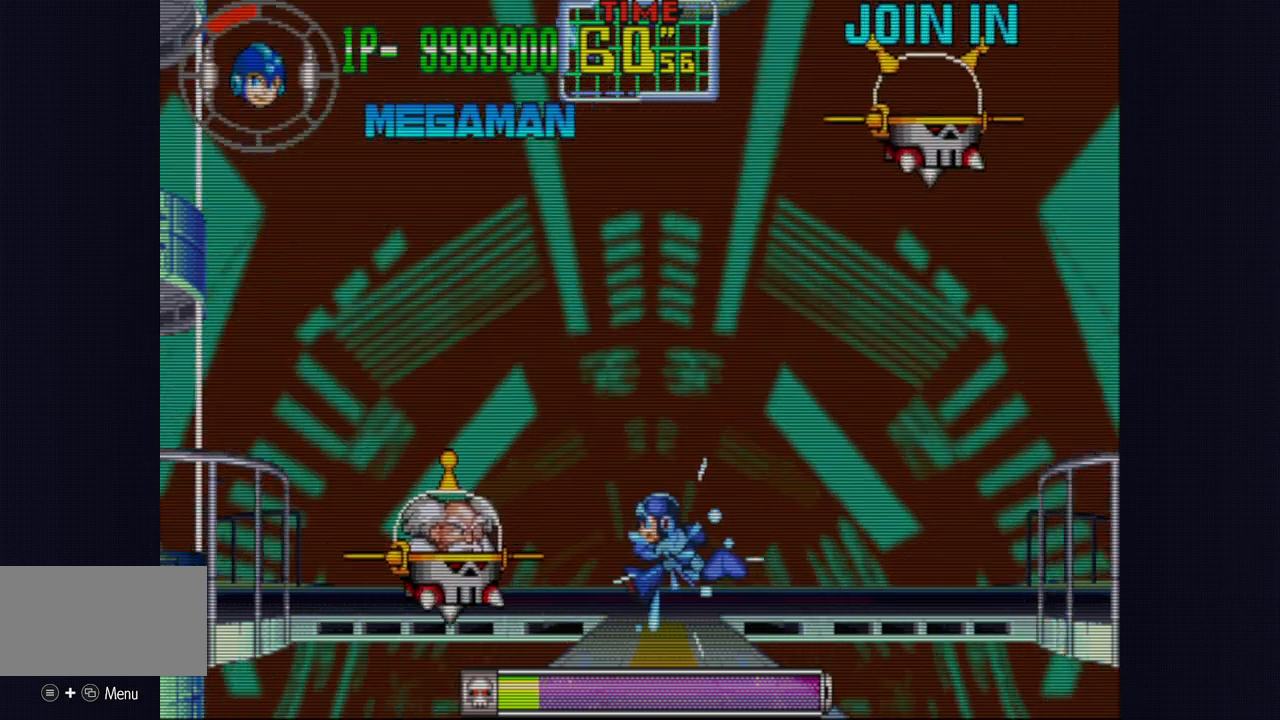
{"buttons": ["CROSS"], "left_stick": "left", "events": [[233, "left_stick", "center"], [417, "left_stick", "left"]]}